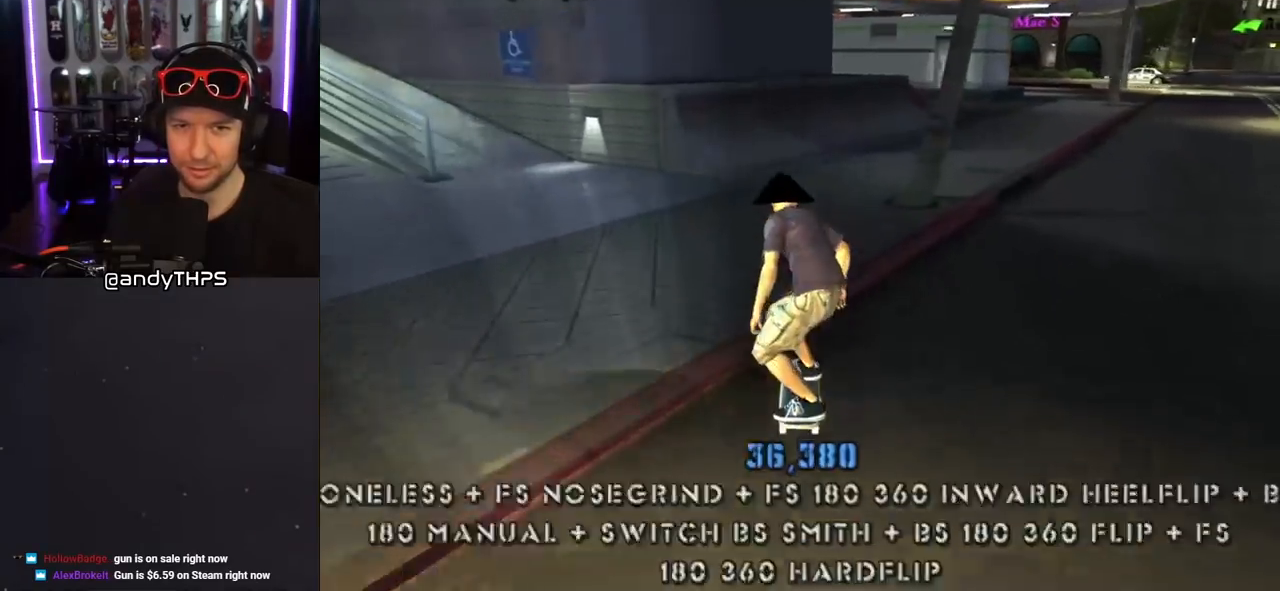
Gameplay with a controller (PlayStation layout); each line is a JSON object with the inputs held at the frame after it. "events" lists button and stick changes between this image and that frame as [ms after this image, input, new state], when the widget could be followed in between. Not read: L2 R1.
{"buttons": ["TRIANGLE", "DPAD_UP"], "left_stick": "center", "right_stick": "center", "events": [[83, "DPAD_LEFT", "up"], [83, "DPAD_UP", "up"], [167, "DPAD_UP", "down"], [233, "DPAD_UP", "up"], [317, "DPAD_UP", "down"], [350, "DPAD_RIGHT", "down"], [367, "DPAD_UP", "up"], [467, "CROSS", "up"], [467, "DPAD_UP", "down"], [467, "TRIANGLE", "down"], [483, "DPAD_RIGHT", "up"]]}
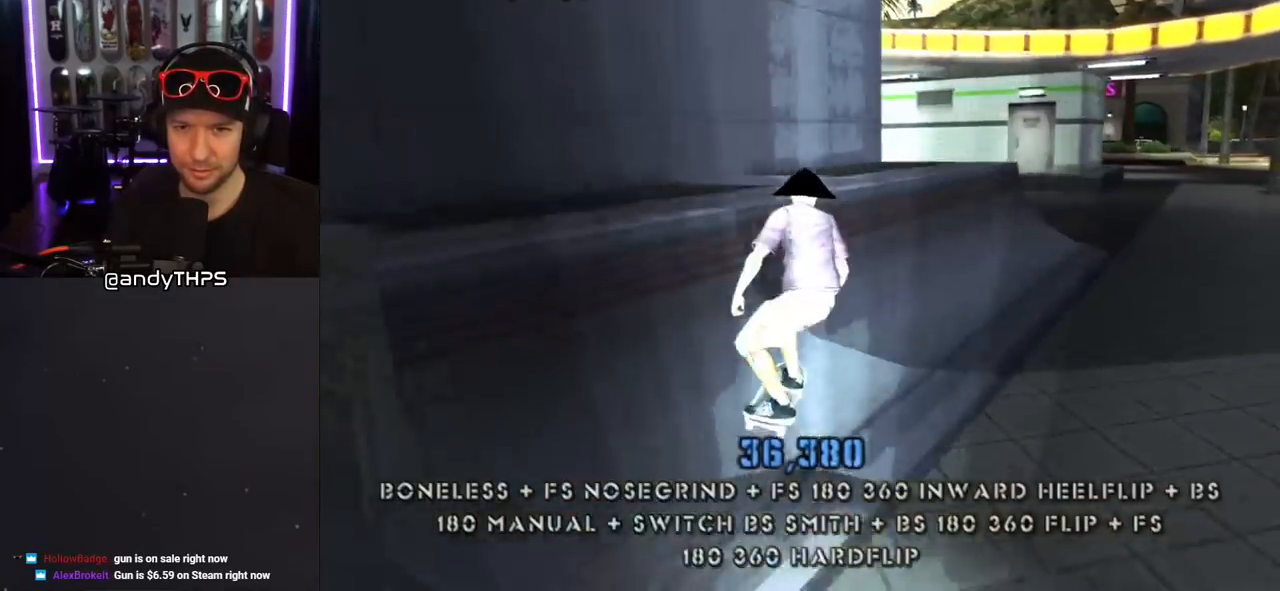
{"buttons": ["CROSS", "L1"], "left_stick": "center", "right_stick": "center", "events": [[67, "DPAD_UP", "up"], [133, "DPAD_RIGHT", "down"], [167, "DPAD_UP", "down"], [183, "CROSS", "down"], [200, "L1", "down"], [200, "TRIANGLE", "up"], [250, "SQUARE", "down"], [283, "CROSS", "up"], [400, "CROSS", "down"], [417, "SQUARE", "up"], [483, "DPAD_RIGHT", "up"], [483, "DPAD_UP", "up"]]}
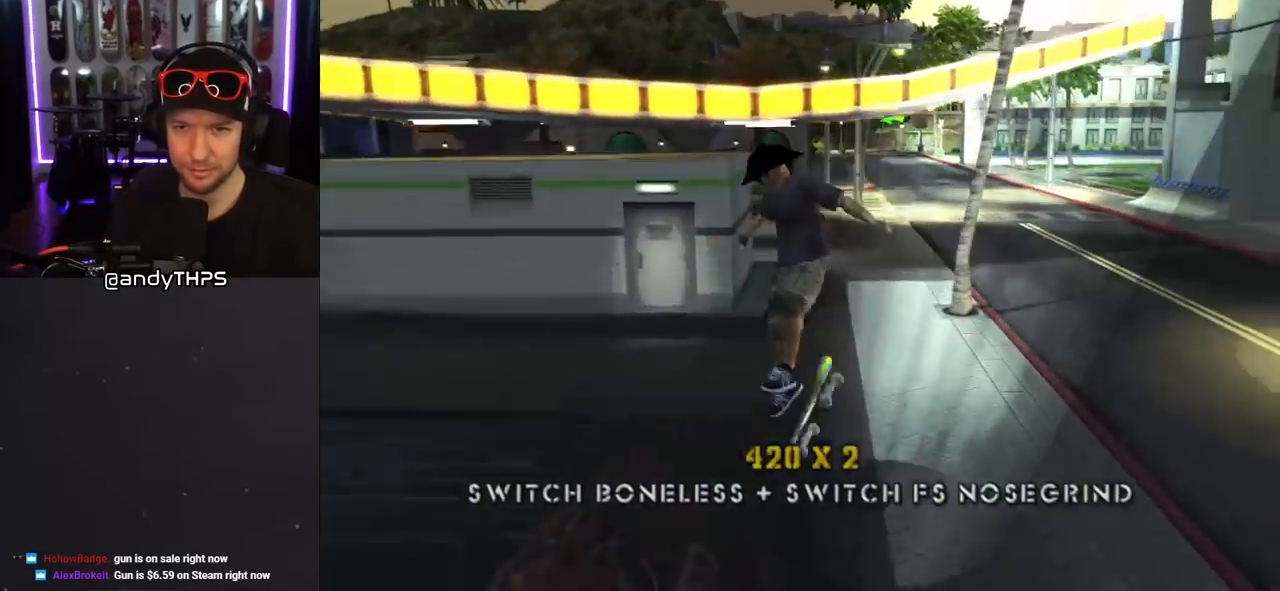
{"buttons": ["CROSS"], "left_stick": "center", "right_stick": "center", "events": [[250, "L1", "up"]]}
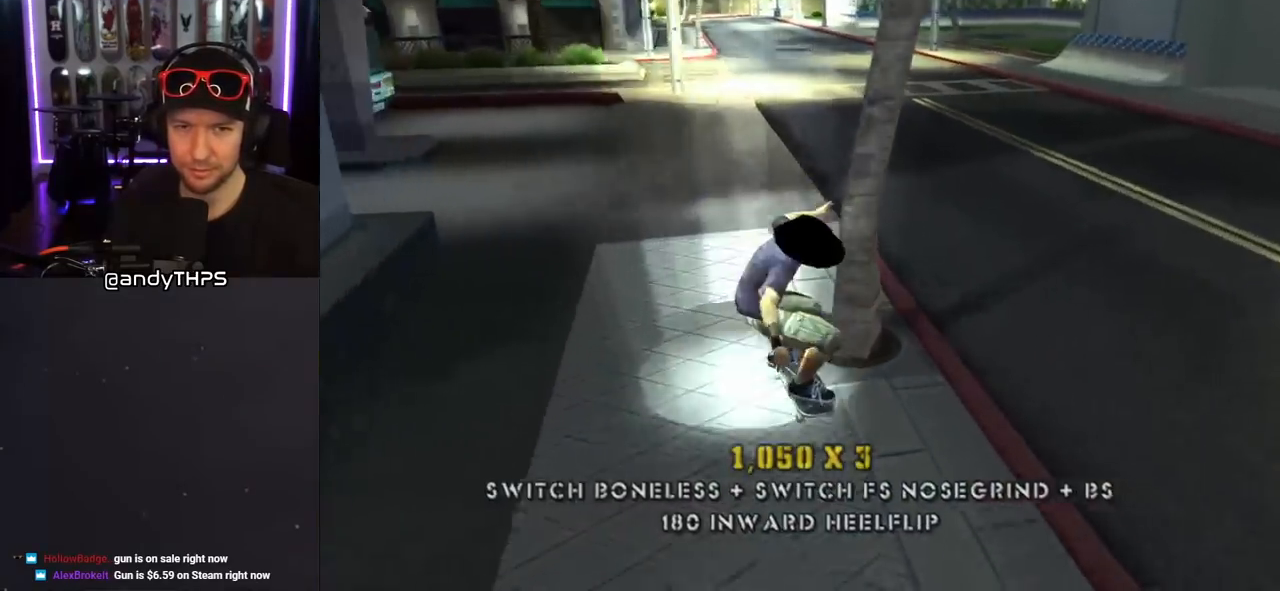
{"buttons": ["CROSS", "DPAD_DOWN", "DPAD_RIGHT"], "left_stick": "center", "right_stick": "center", "events": [[117, "DPAD_LEFT", "down"], [133, "DPAD_UP", "down"], [233, "DPAD_UP", "up"], [300, "DPAD_LEFT", "up"], [317, "DPAD_RIGHT", "down"], [367, "DPAD_DOWN", "down"]]}
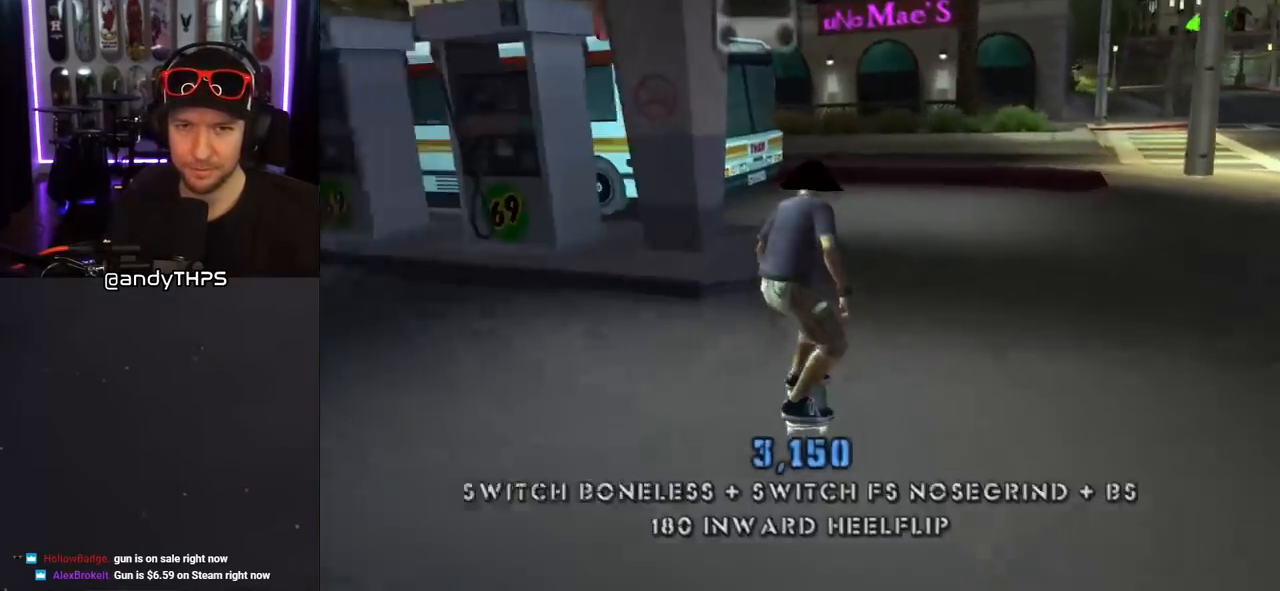
{"buttons": ["CROSS"], "left_stick": "center", "right_stick": "center", "events": [[50, "DPAD_DOWN", "up"], [100, "DPAD_RIGHT", "up"], [267, "DPAD_RIGHT", "down"], [350, "DPAD_RIGHT", "up"], [367, "CROSS", "up"], [433, "CROSS", "down"]]}
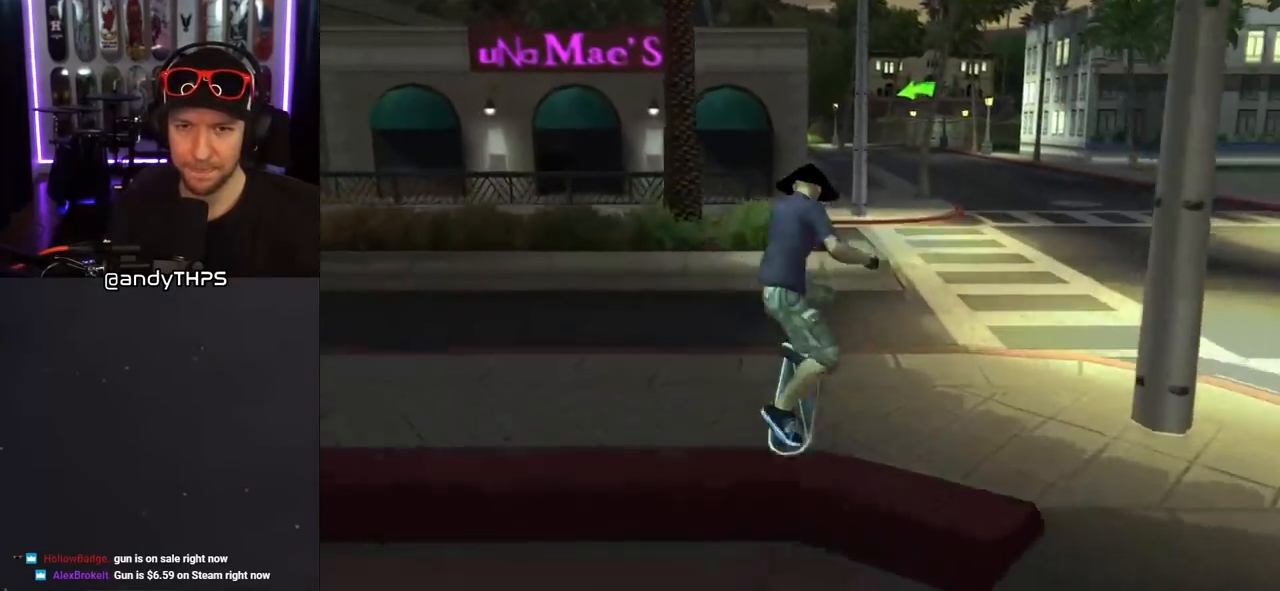
{"buttons": ["CROSS"], "left_stick": "center", "right_stick": "center", "events": []}
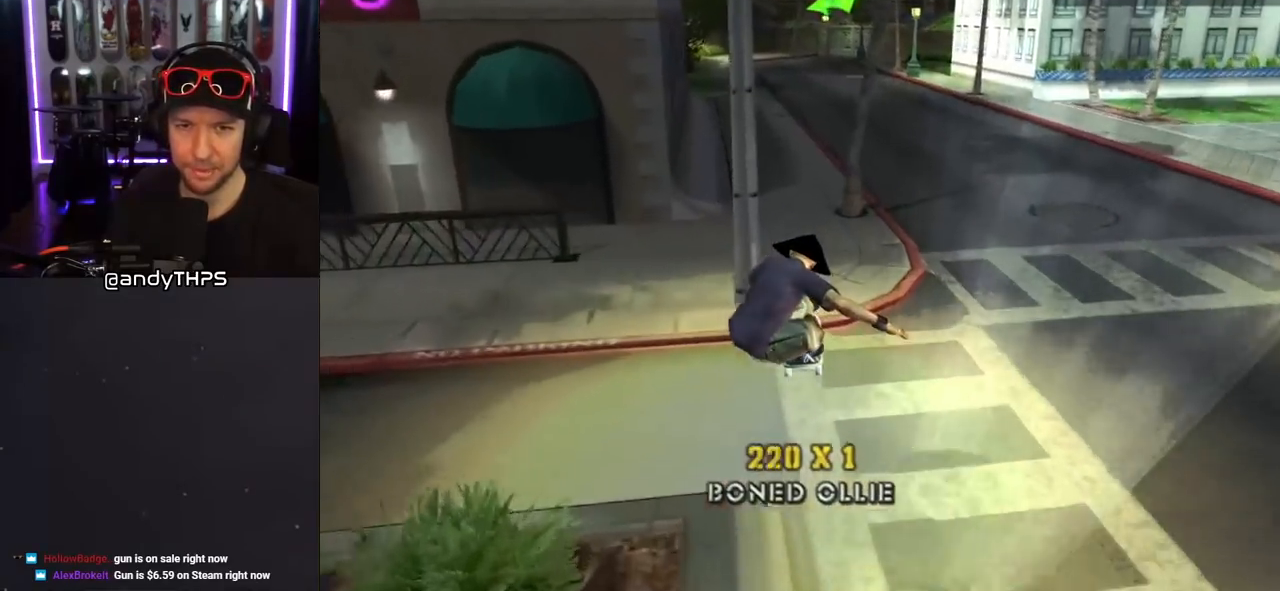
{"buttons": ["CROSS", "DPAD_DOWN", "DPAD_LEFT"], "left_stick": "center", "right_stick": "center", "events": [[383, "DPAD_LEFT", "down"], [450, "DPAD_DOWN", "down"]]}
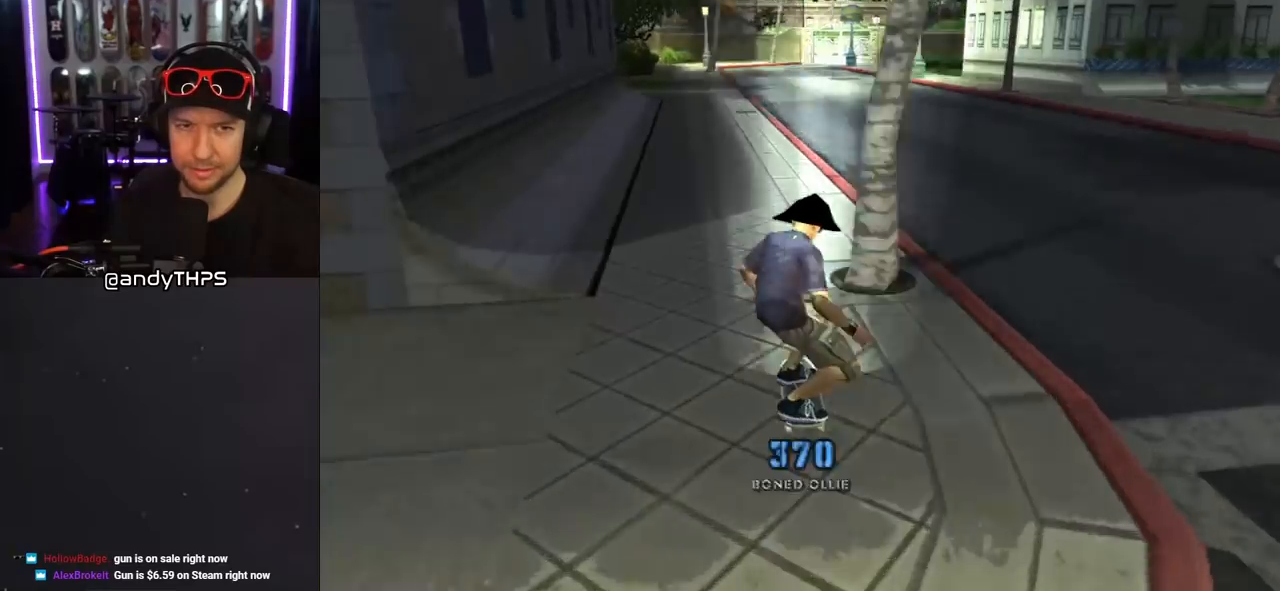
{"buttons": ["DPAD_UP"], "left_stick": "center", "right_stick": "center", "events": [[267, "DPAD_DOWN", "up"], [283, "DPAD_LEFT", "up"], [317, "DPAD_UP", "down"], [383, "DPAD_UP", "up"], [400, "CROSS", "up"], [467, "DPAD_UP", "down"]]}
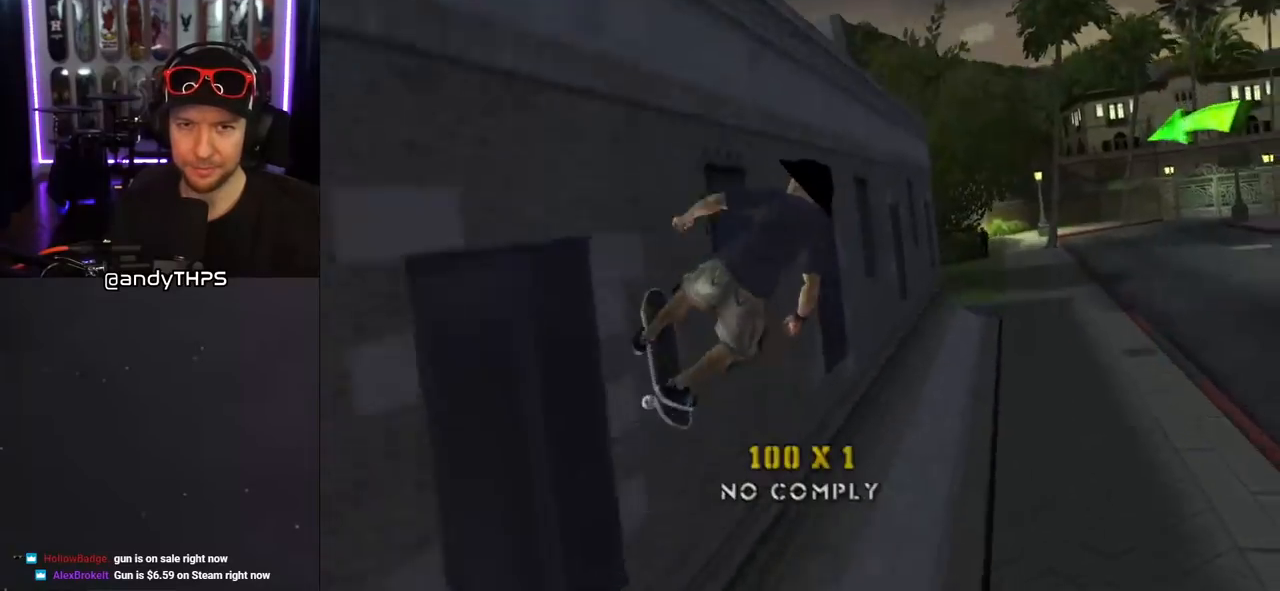
{"buttons": ["SQUARE", "L1", "DPAD_RIGHT"], "left_stick": "center", "right_stick": "center", "events": [[17, "DPAD_UP", "up"], [17, "TRIANGLE", "down"], [267, "CROSS", "down"], [267, "TRIANGLE", "up"], [367, "DPAD_RIGHT", "down"], [467, "L1", "down"], [500, "CROSS", "up"], [500, "SQUARE", "down"]]}
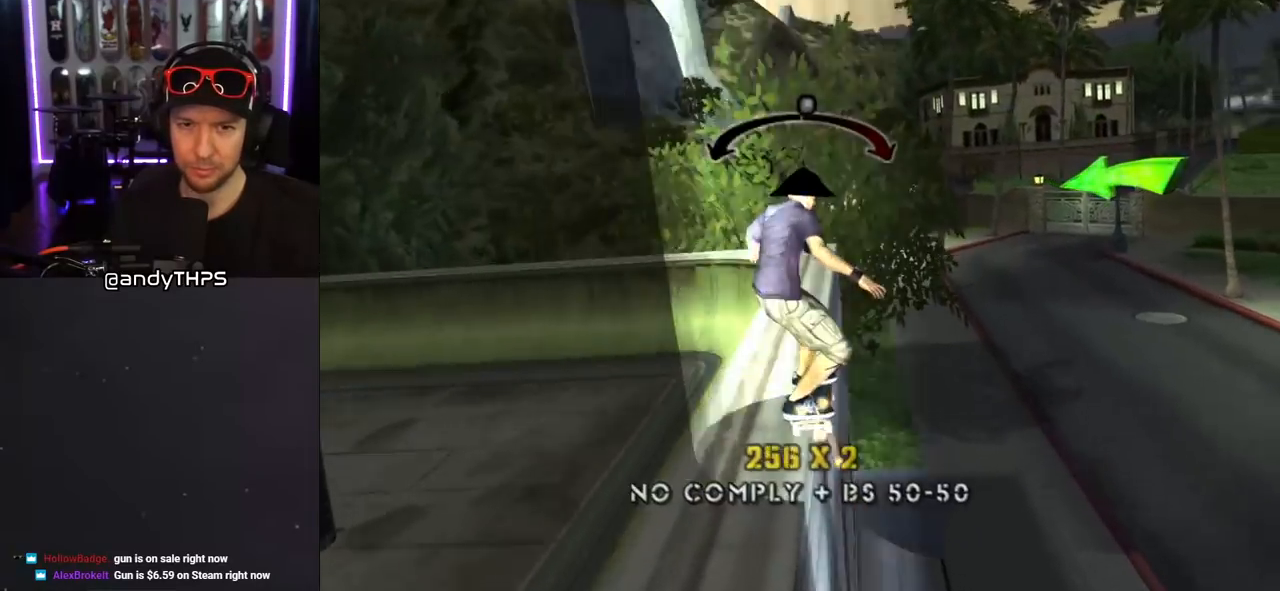
{"buttons": [], "left_stick": "center", "right_stick": "down-right", "events": [[100, "SQUARE", "up"], [200, "DPAD_RIGHT", "up"], [400, "right_stick", "down-right"], [433, "L1", "up"]]}
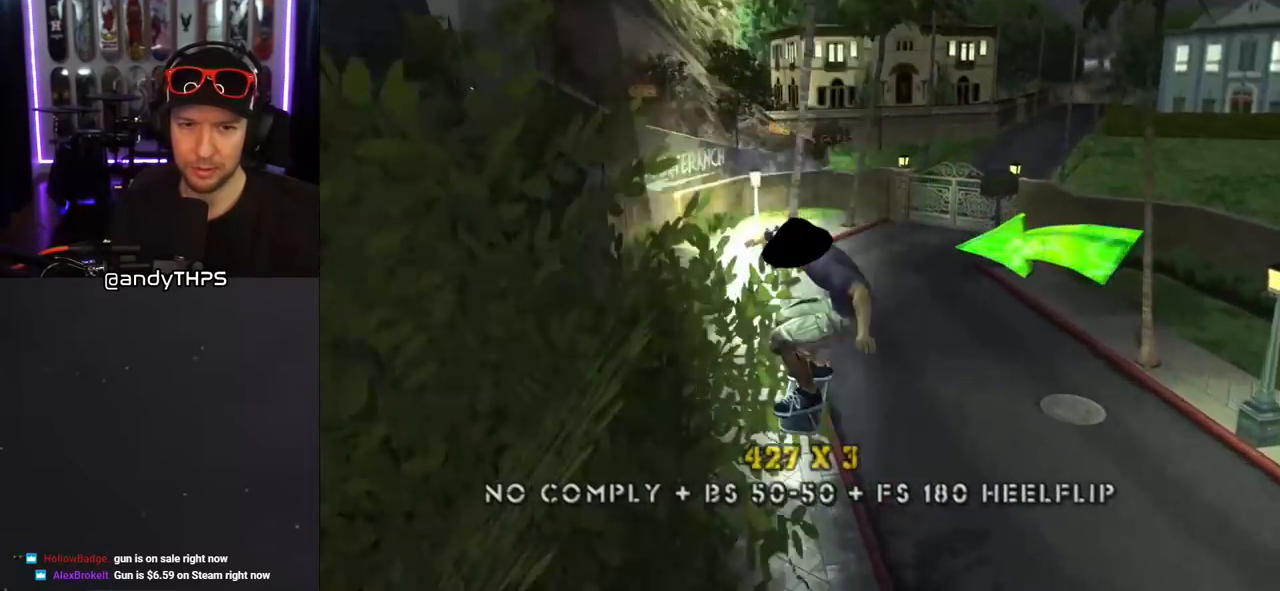
{"buttons": ["CROSS"], "left_stick": "center", "right_stick": "center", "events": [[183, "right_stick", "center"], [333, "CROSS", "down"]]}
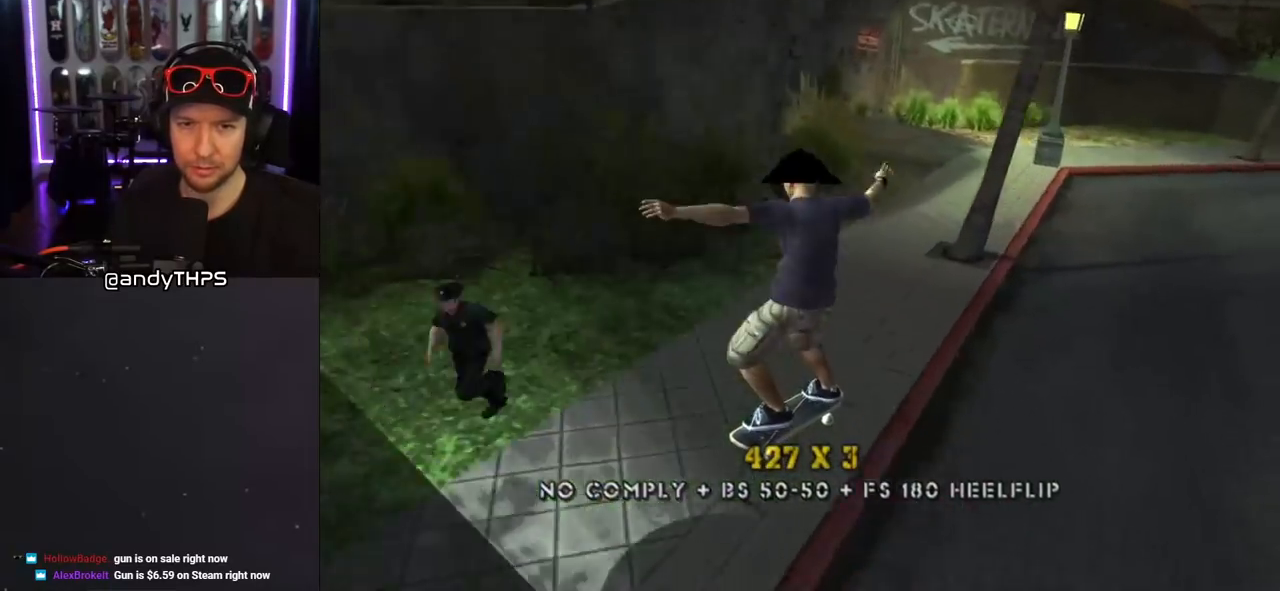
{"buttons": ["CROSS", "DPAD_DOWN", "DPAD_LEFT"], "left_stick": "center", "right_stick": "center", "events": [[317, "DPAD_LEFT", "down"], [383, "DPAD_DOWN", "down"]]}
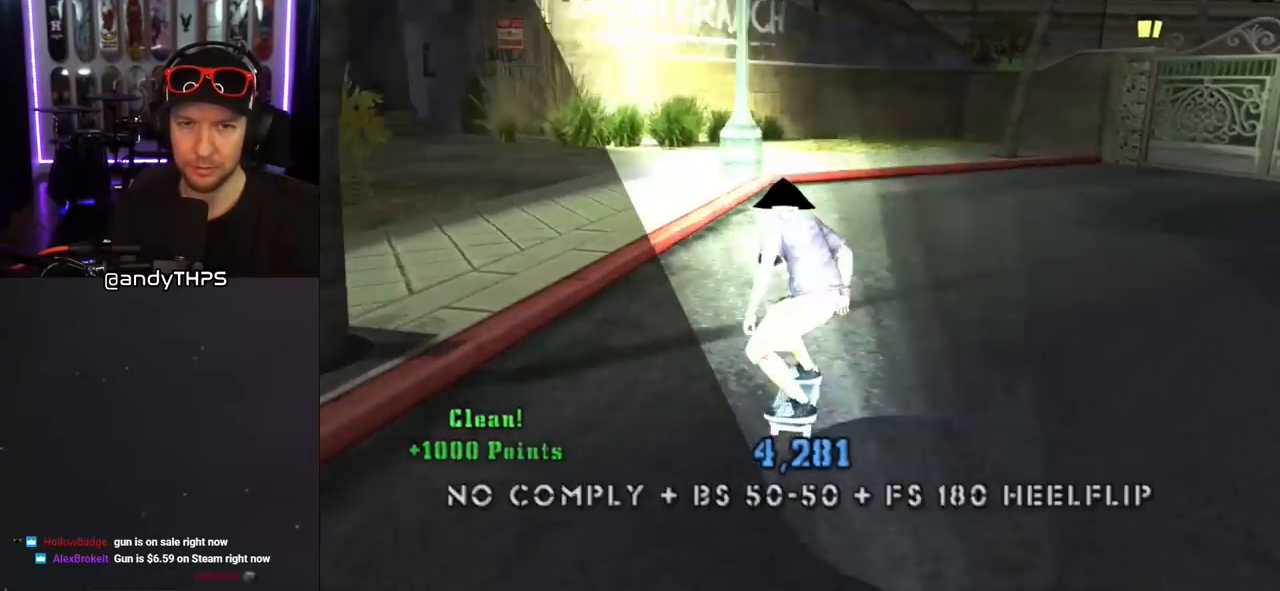
{"buttons": ["CROSS", "L1"], "left_stick": "center", "right_stick": "center", "events": [[100, "L1", "down"], [133, "SQUARE", "down"], [150, "CROSS", "up"], [200, "SQUARE", "up"], [283, "SQUARE", "down"], [383, "DPAD_DOWN", "up"], [417, "SQUARE", "up"], [450, "CROSS", "down"], [483, "DPAD_LEFT", "up"]]}
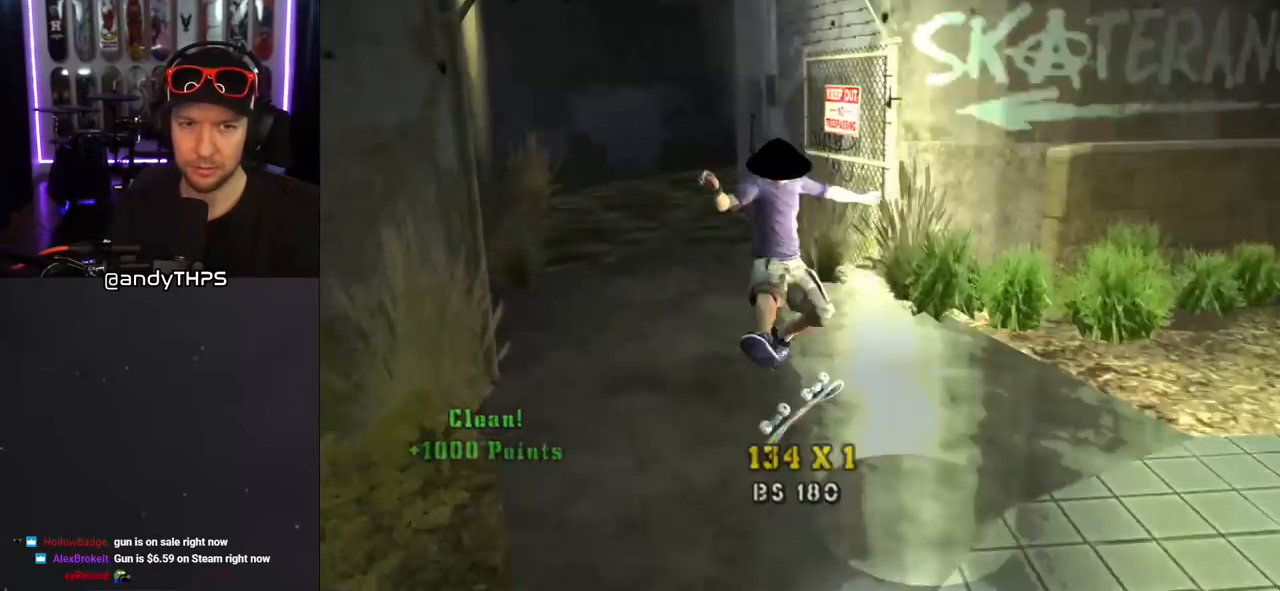
{"buttons": ["CROSS", "DPAD_UP", "DPAD_LEFT"], "left_stick": "center", "right_stick": "center", "events": [[117, "L1", "up"], [367, "DPAD_LEFT", "down"], [367, "DPAD_UP", "down"]]}
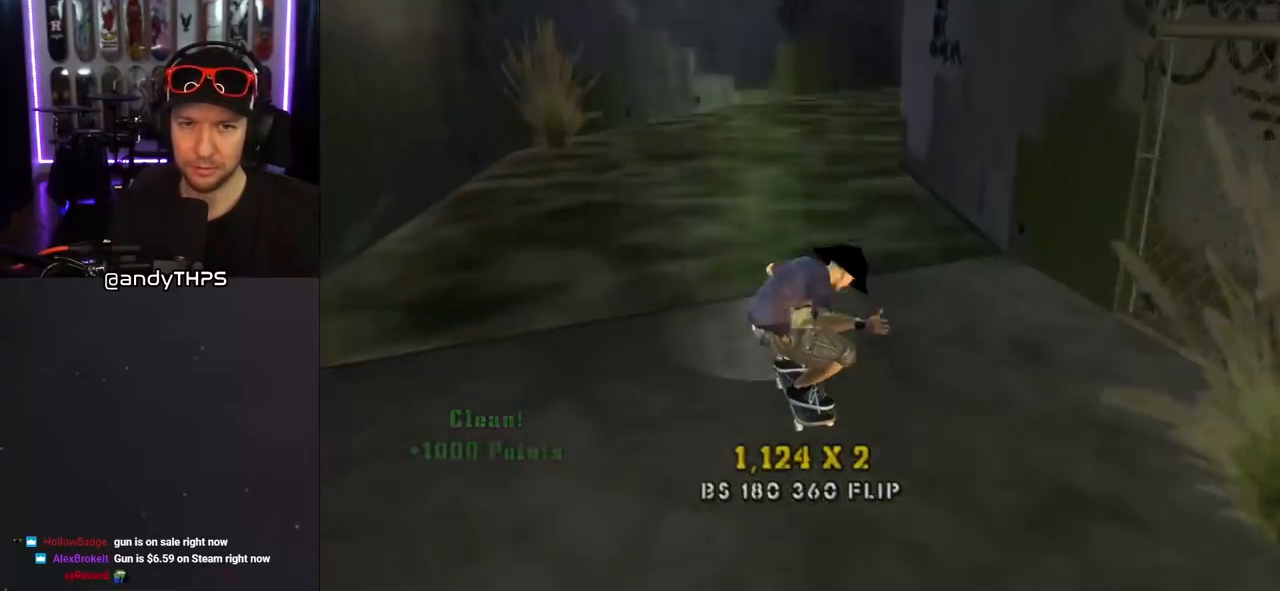
{"buttons": ["CROSS", "DPAD_RIGHT"], "left_stick": "center", "right_stick": "center", "events": [[17, "DPAD_LEFT", "up"], [17, "DPAD_UP", "up"], [83, "DPAD_RIGHT", "down"], [150, "DPAD_DOWN", "down"], [333, "DPAD_DOWN", "up"], [383, "DPAD_RIGHT", "up"], [500, "DPAD_RIGHT", "down"]]}
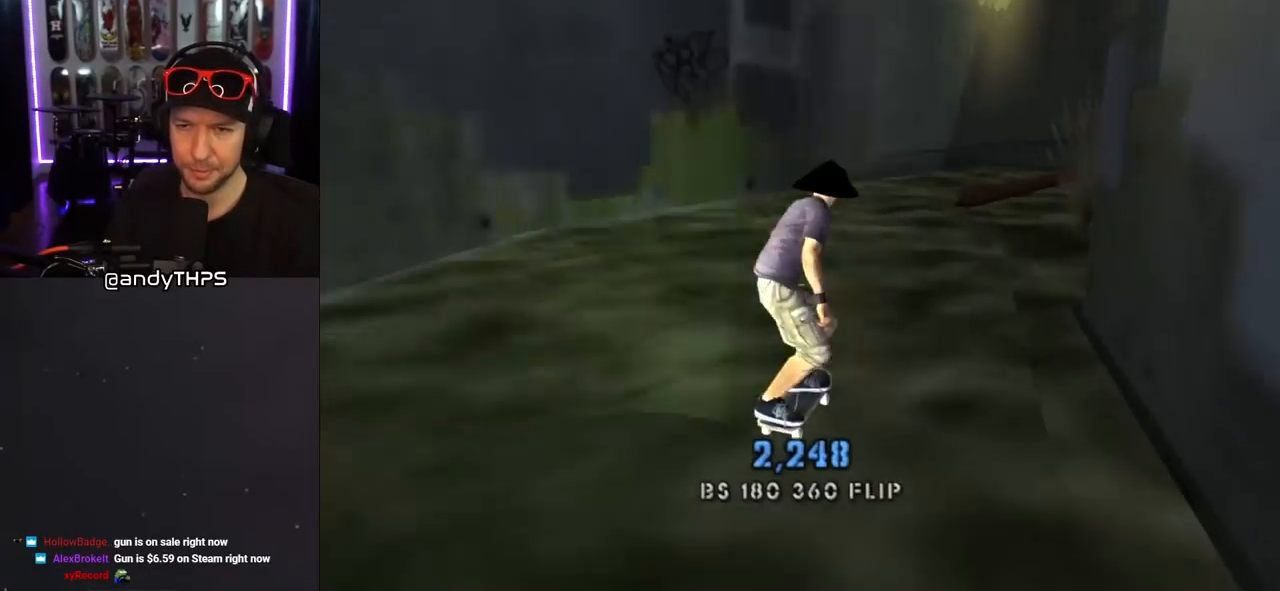
{"buttons": ["CROSS", "DPAD_RIGHT"], "left_stick": "center", "right_stick": "center", "events": [[133, "DPAD_RIGHT", "up"], [233, "DPAD_LEFT", "down"], [250, "DPAD_UP", "down"], [417, "DPAD_LEFT", "up"], [417, "DPAD_UP", "up"], [500, "DPAD_RIGHT", "down"]]}
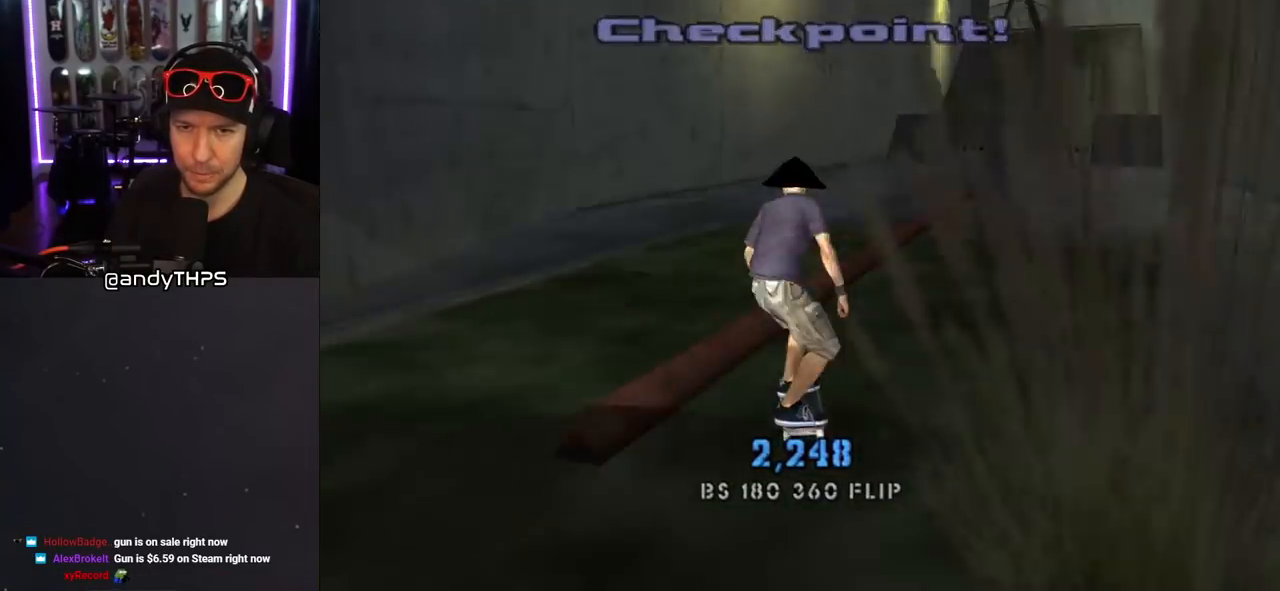
{"buttons": ["CROSS"], "left_stick": "center", "right_stick": "center", "events": [[67, "CROSS", "up"], [67, "TRIANGLE", "down"], [117, "DPAD_UP", "down"], [150, "DPAD_RIGHT", "up"], [217, "DPAD_UP", "up"], [250, "CROSS", "down"], [250, "TRIANGLE", "up"], [367, "DPAD_UP", "down"], [400, "CROSS", "up"], [500, "CROSS", "down"], [500, "DPAD_UP", "up"]]}
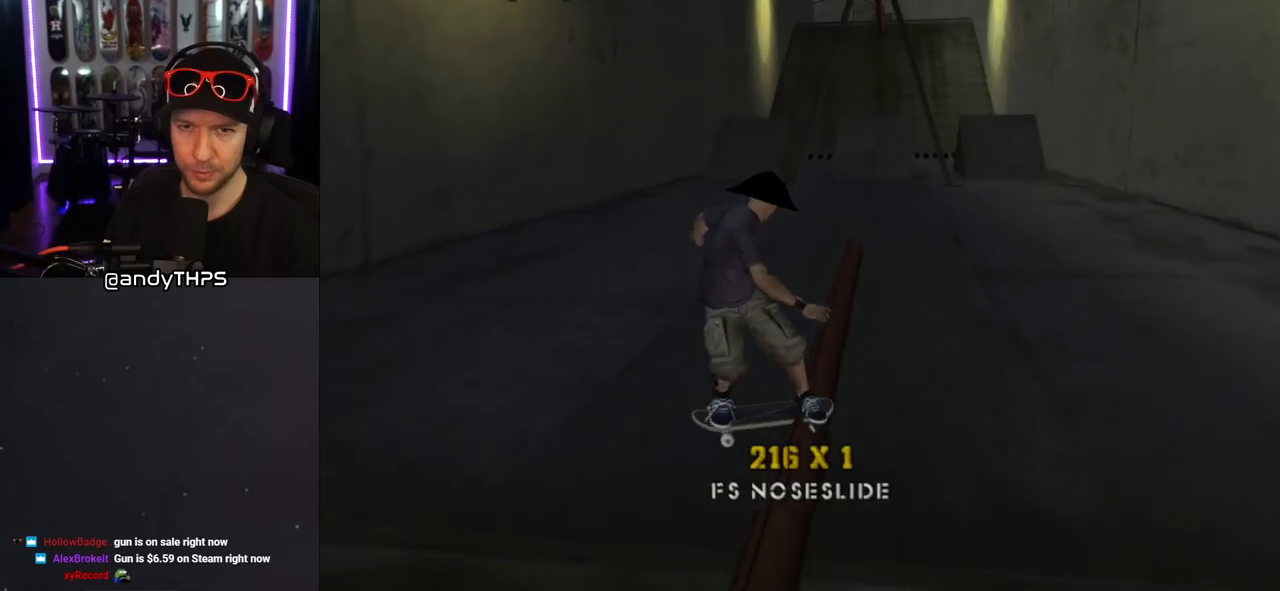
{"buttons": ["CROSS", "DPAD_UP"], "left_stick": "center", "right_stick": "center", "events": [[67, "DPAD_UP", "down"], [150, "DPAD_UP", "up"], [233, "DPAD_UP", "down"], [300, "DPAD_UP", "up"], [383, "DPAD_UP", "down"], [417, "DPAD_UP", "up"], [500, "DPAD_UP", "down"]]}
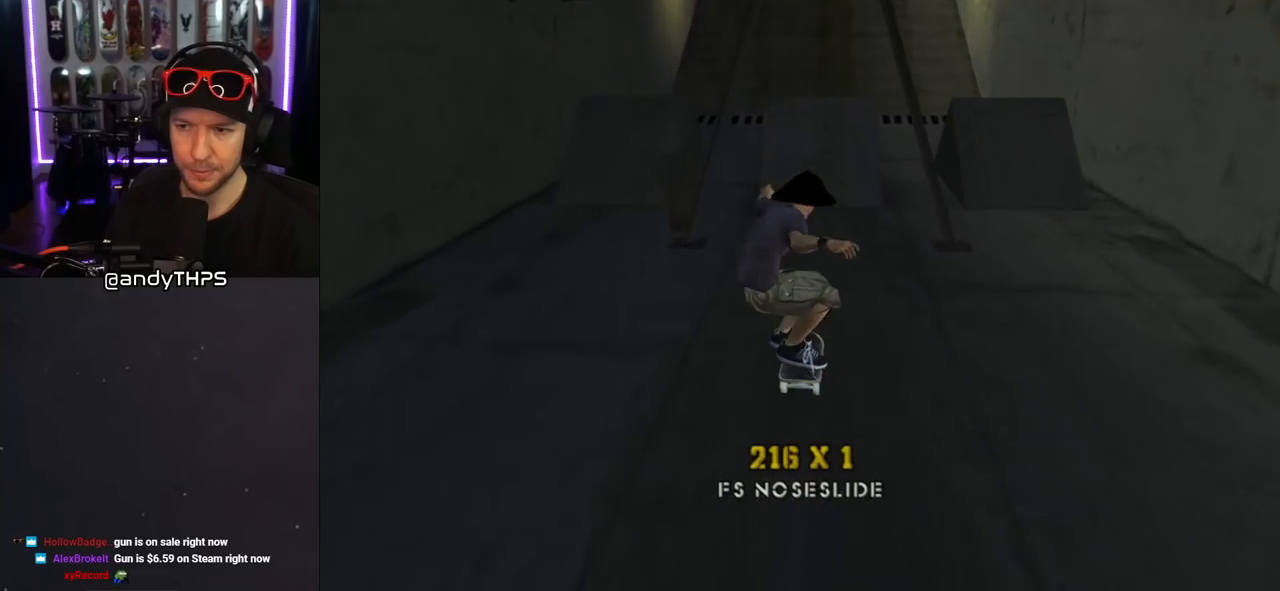
{"buttons": ["CROSS"], "left_stick": "center", "right_stick": "center", "events": [[100, "DPAD_UP", "up"], [133, "DPAD_UP", "down"], [233, "CROSS", "up"], [233, "DPAD_UP", "up"], [267, "DPAD_UP", "down"], [300, "CROSS", "down"], [367, "DPAD_UP", "up"], [400, "CROSS", "up"], [400, "DPAD_UP", "down"], [467, "CROSS", "down"], [483, "DPAD_UP", "up"]]}
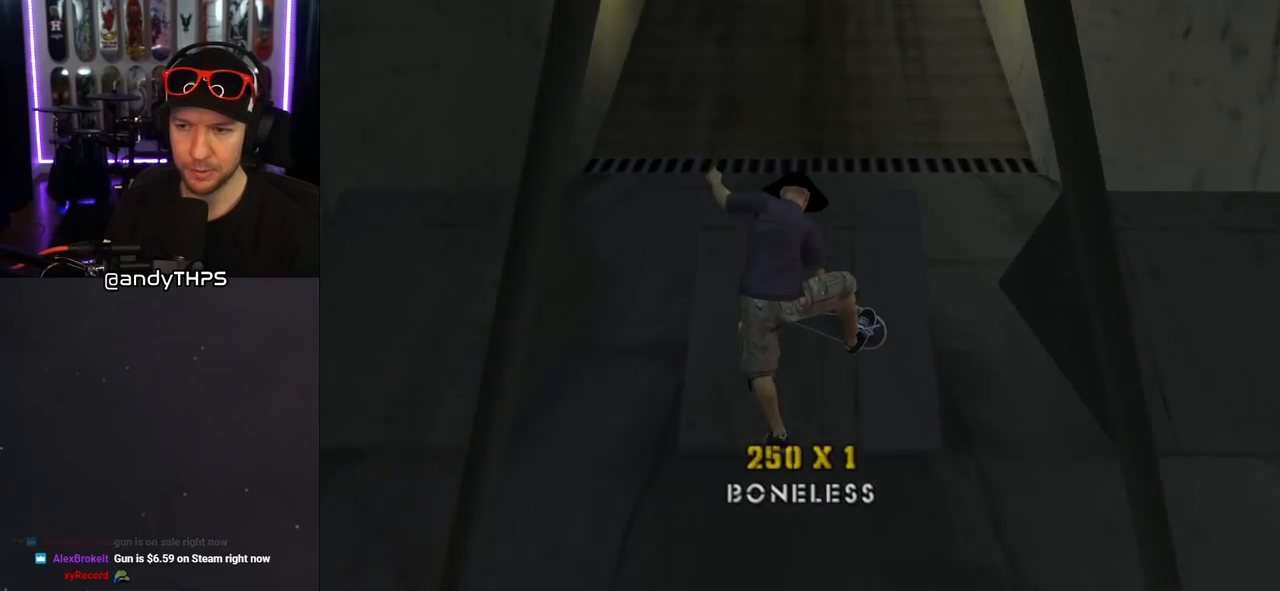
{"buttons": ["CROSS", "DPAD_UP"], "left_stick": "center", "right_stick": "center", "events": [[33, "DPAD_UP", "down"], [67, "CROSS", "up"], [100, "CROSS", "down"], [133, "DPAD_UP", "up"], [183, "DPAD_UP", "down"], [267, "DPAD_UP", "up"], [317, "DPAD_UP", "down"], [433, "DPAD_UP", "up"], [483, "DPAD_UP", "down"]]}
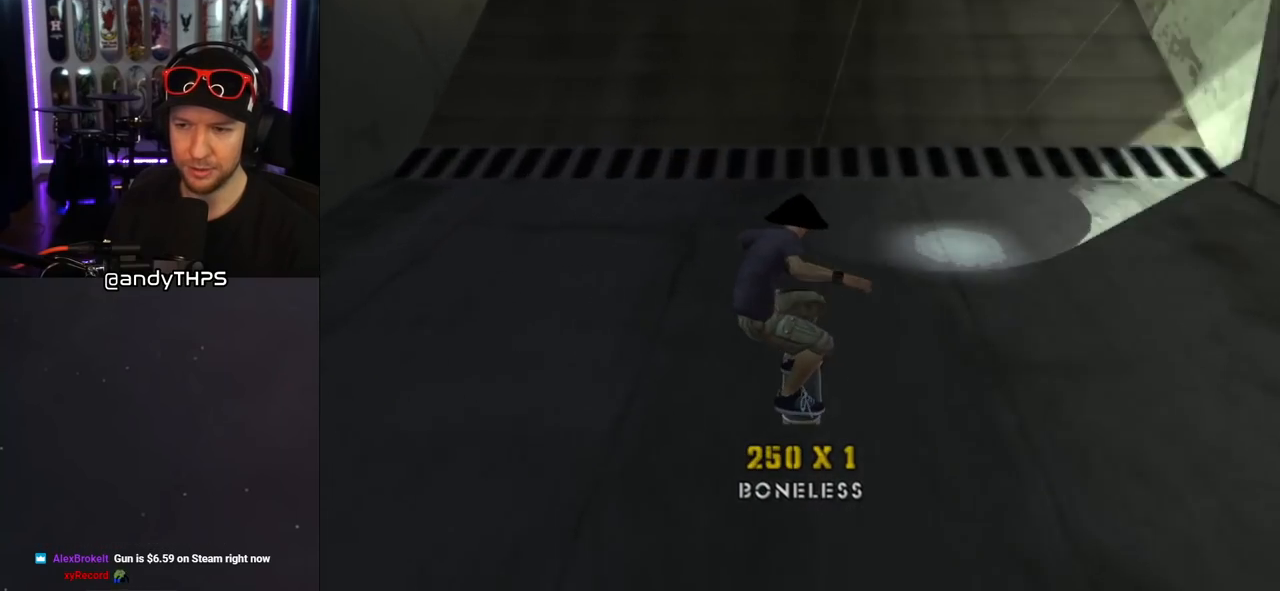
{"buttons": ["CROSS"], "left_stick": "center", "right_stick": "center", "events": [[183, "DPAD_UP", "up"], [250, "DPAD_UP", "down"], [333, "DPAD_UP", "up"], [383, "DPAD_UP", "down"], [467, "DPAD_UP", "up"]]}
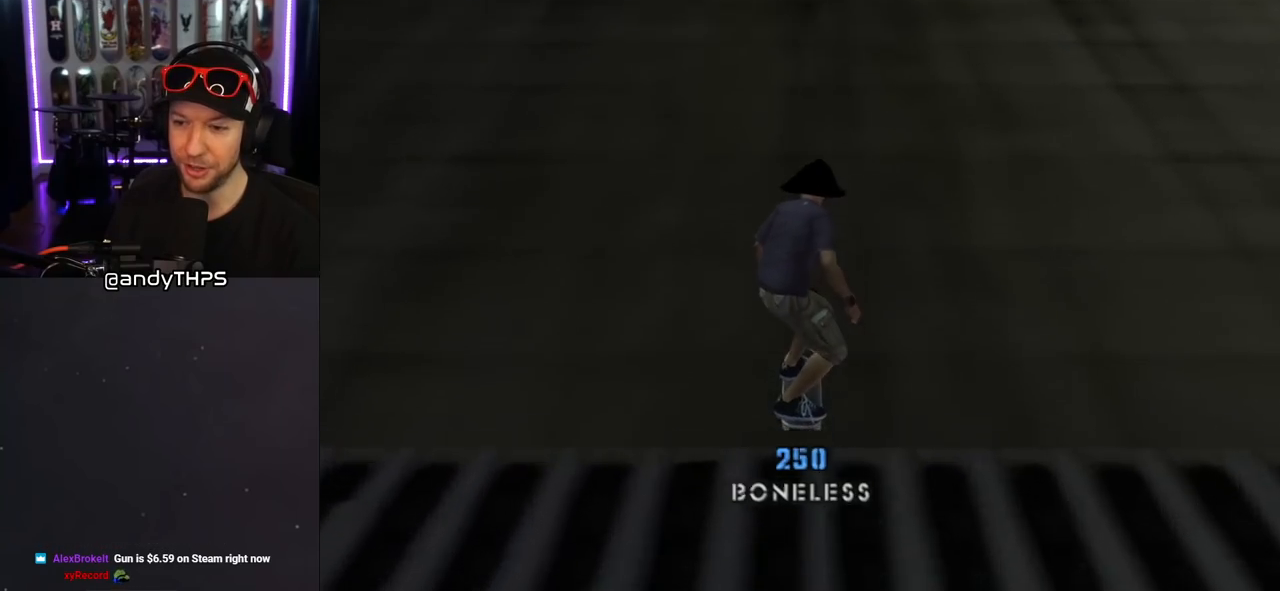
{"buttons": ["CROSS", "DPAD_UP"], "left_stick": "center", "right_stick": "center", "events": [[17, "DPAD_UP", "down"], [117, "DPAD_UP", "up"], [150, "DPAD_UP", "down"]]}
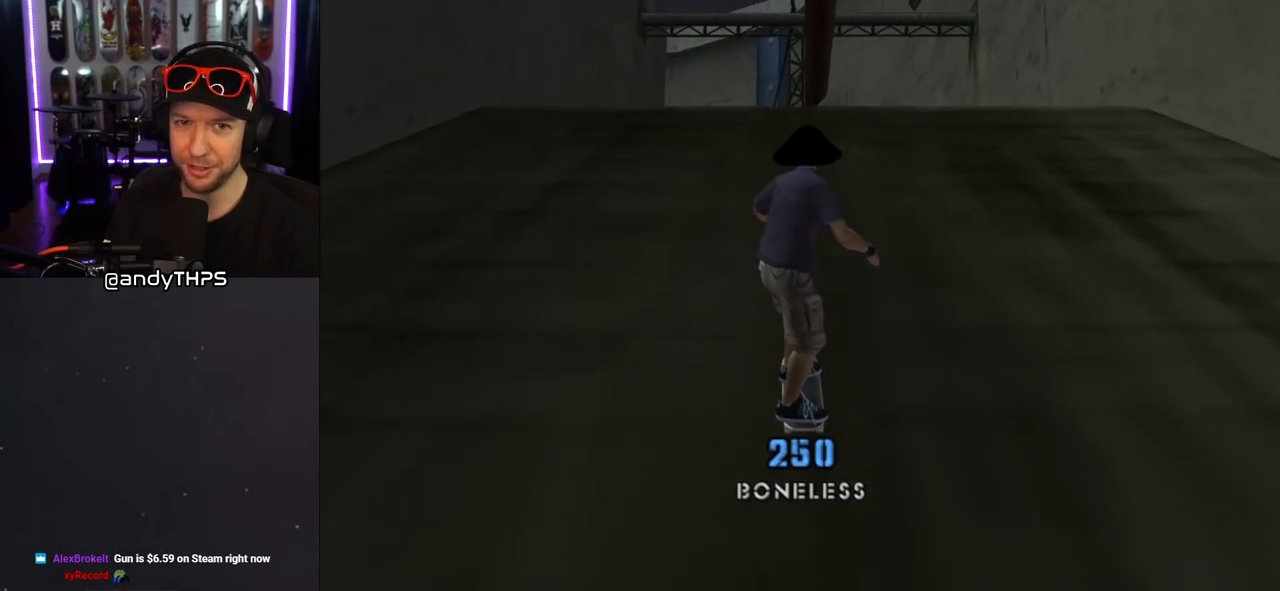
{"buttons": ["TRIANGLE", "DPAD_UP"], "left_stick": "center", "right_stick": "center", "events": [[50, "DPAD_UP", "up"], [100, "DPAD_UP", "down"], [150, "CROSS", "up"], [217, "DPAD_UP", "up"], [233, "DPAD_UP", "down"], [250, "CROSS", "down"], [467, "CROSS", "up"], [467, "TRIANGLE", "down"]]}
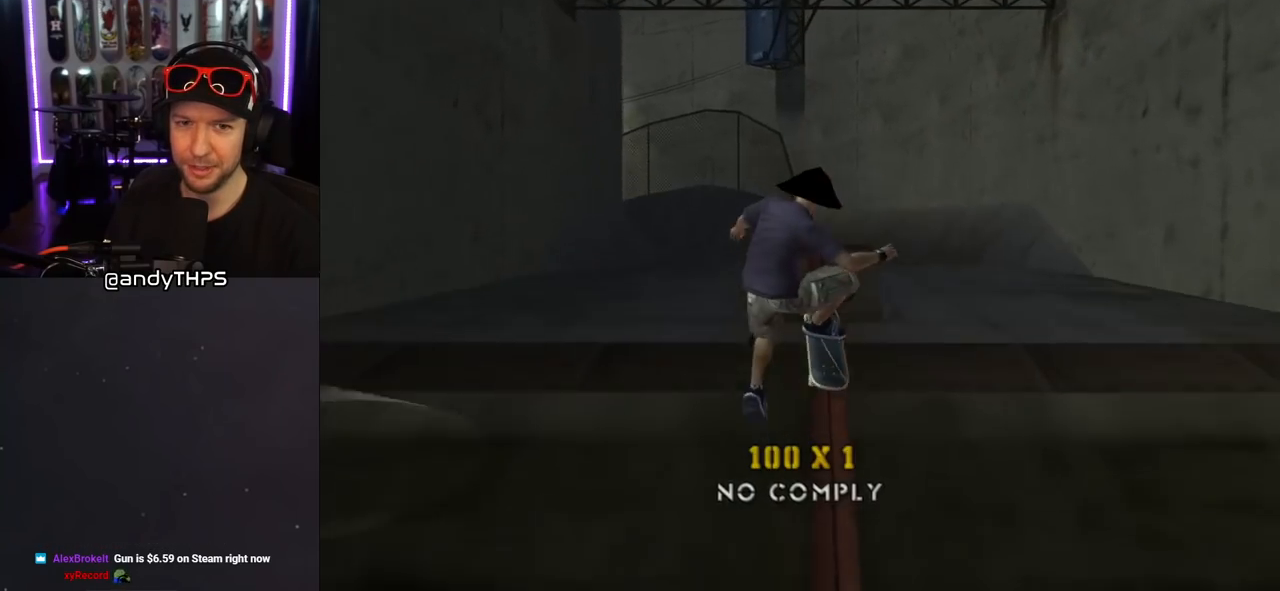
{"buttons": ["CROSS"], "left_stick": "center", "right_stick": "center", "events": [[50, "CROSS", "down"], [100, "DPAD_UP", "up"], [283, "CROSS", "up"], [300, "DPAD_UP", "down"], [350, "TRIANGLE", "up"], [433, "CROSS", "down"], [467, "DPAD_UP", "up"]]}
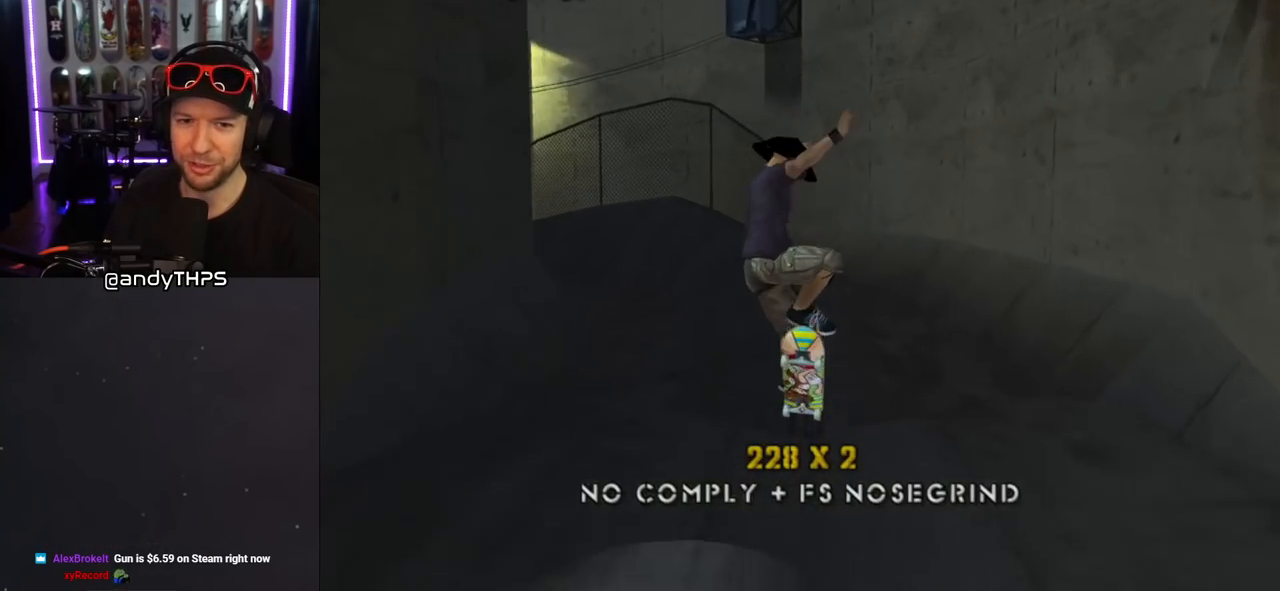
{"buttons": ["CROSS", "TRIANGLE", "DPAD_UP", "DPAD_LEFT"], "left_stick": "center", "right_stick": "center", "events": [[50, "CROSS", "up"], [67, "TRIANGLE", "down"], [183, "CROSS", "down"], [467, "DPAD_LEFT", "down"], [467, "DPAD_UP", "down"]]}
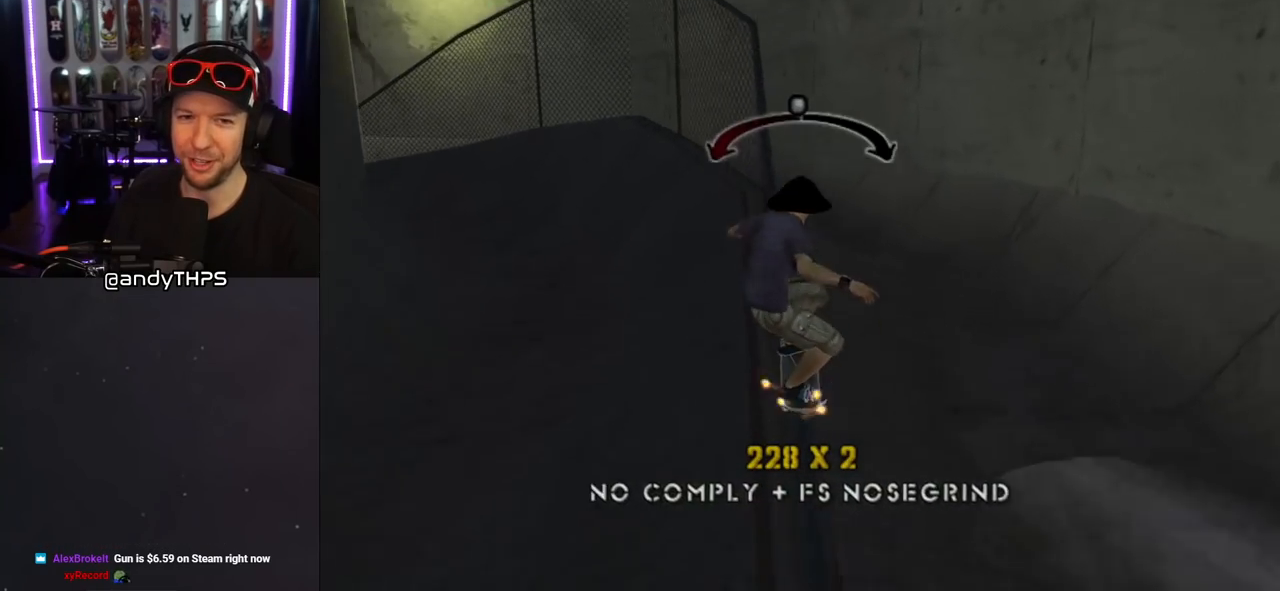
{"buttons": ["CROSS", "DPAD_UP", "DPAD_LEFT"], "left_stick": "center", "right_stick": "center", "events": [[17, "CROSS", "up"], [33, "L1", "down"], [150, "CROSS", "down"], [283, "CROSS", "up"], [367, "CROSS", "down"], [400, "TRIANGLE", "up"], [450, "L1", "up"]]}
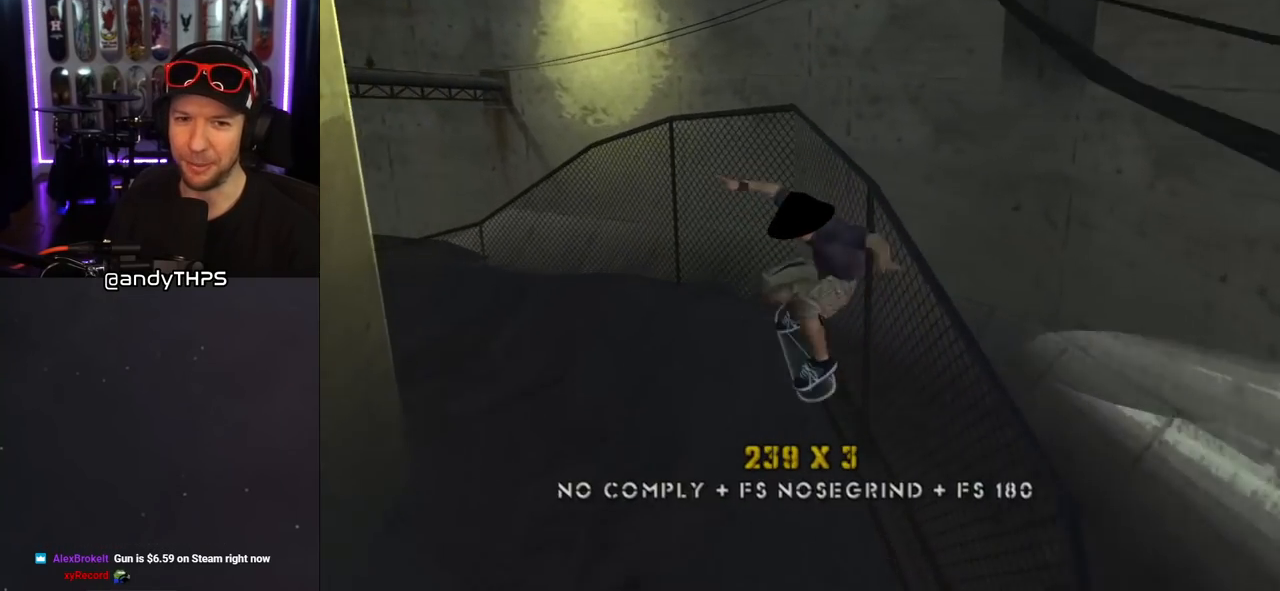
{"buttons": ["CROSS", "TRIANGLE", "DPAD_UP"], "left_stick": "center", "right_stick": "center", "events": [[100, "L1", "down"], [200, "DPAD_LEFT", "up"], [233, "DPAD_LEFT", "down"], [267, "L1", "up"], [350, "DPAD_LEFT", "up"], [350, "TRIANGLE", "down"]]}
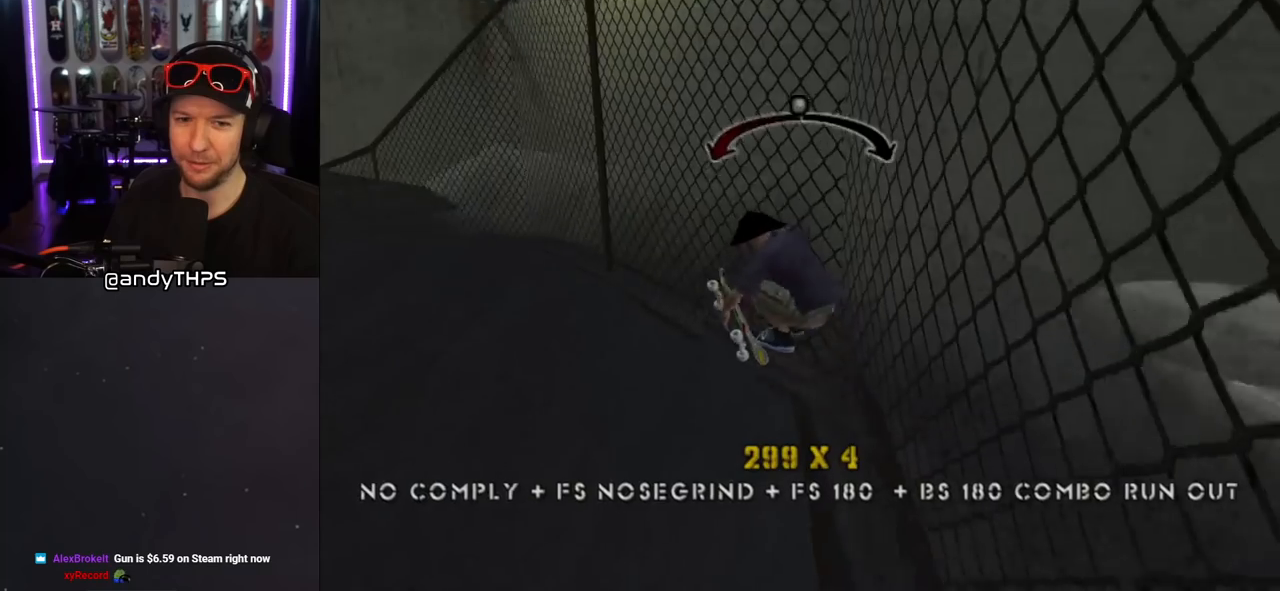
{"buttons": ["TRIANGLE", "DPAD_UP"], "left_stick": "center", "right_stick": "center", "events": [[300, "TRIANGLE", "up"], [367, "TRIANGLE", "down"], [400, "CROSS", "up"]]}
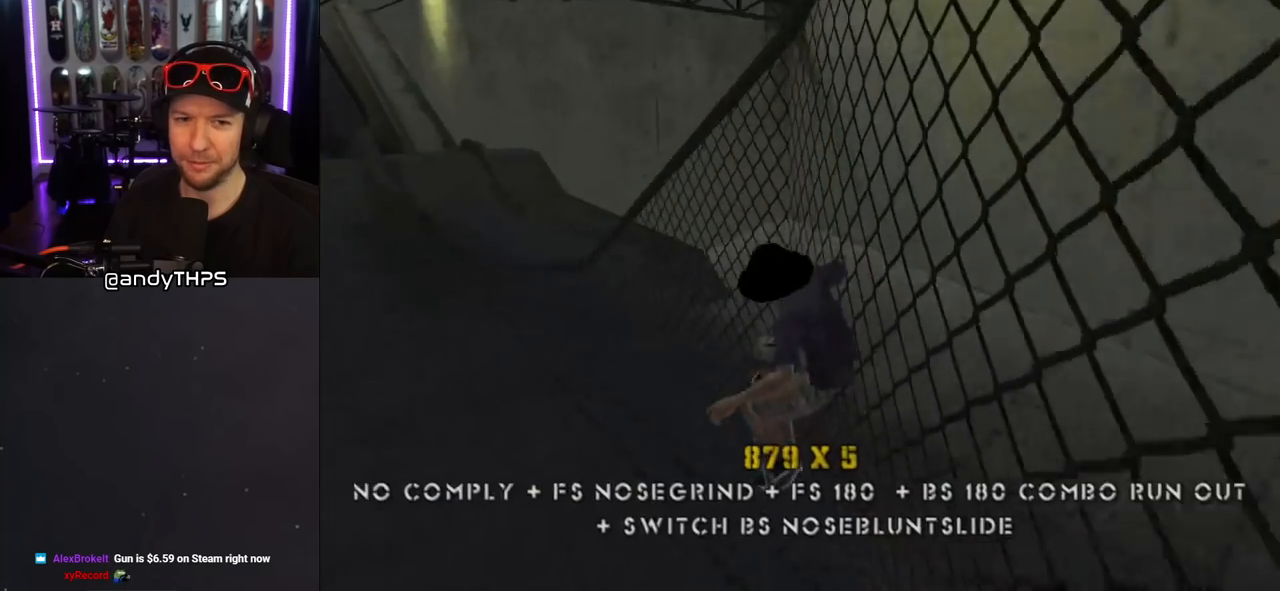
{"buttons": ["CROSS"], "left_stick": "center", "right_stick": "center", "events": [[217, "DPAD_UP", "up"], [250, "CROSS", "down"], [383, "TRIANGLE", "up"]]}